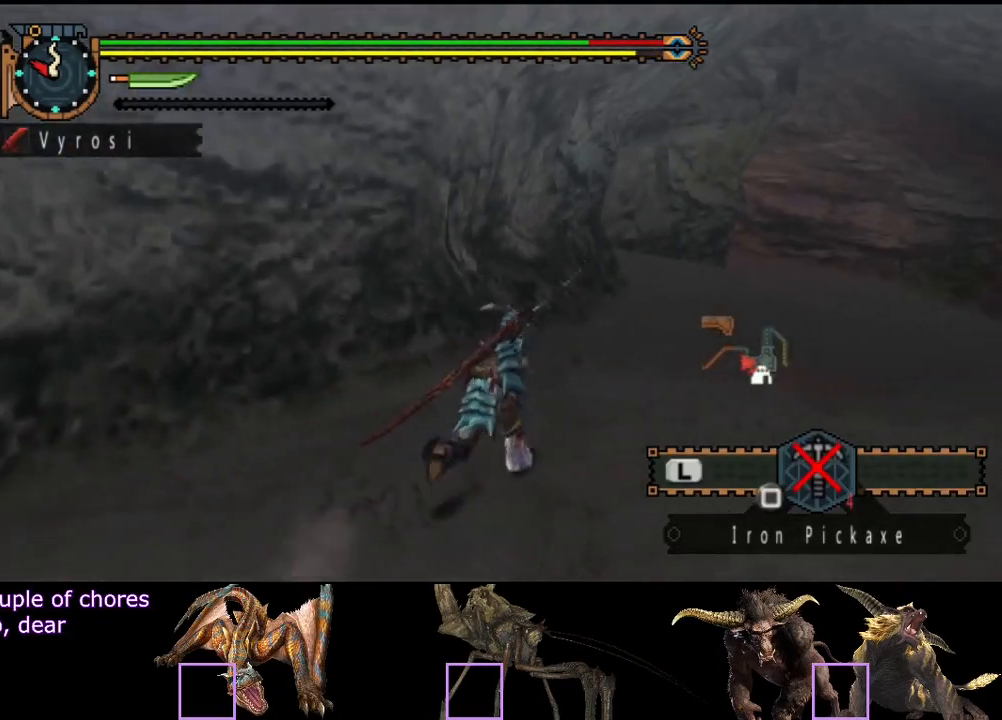
Gameplay with a controller (PlayStation layout); each line is a JSON object with the inputs held at the frame after it. "events" lists button and stick changes between this image and that frame as [ms after this image, input, new state], when the widget could be followed in between. Not read: L1 L2 L3 R1 R2 R3.
{"buttons": [], "left_stick": "up", "right_stick": "center", "events": []}
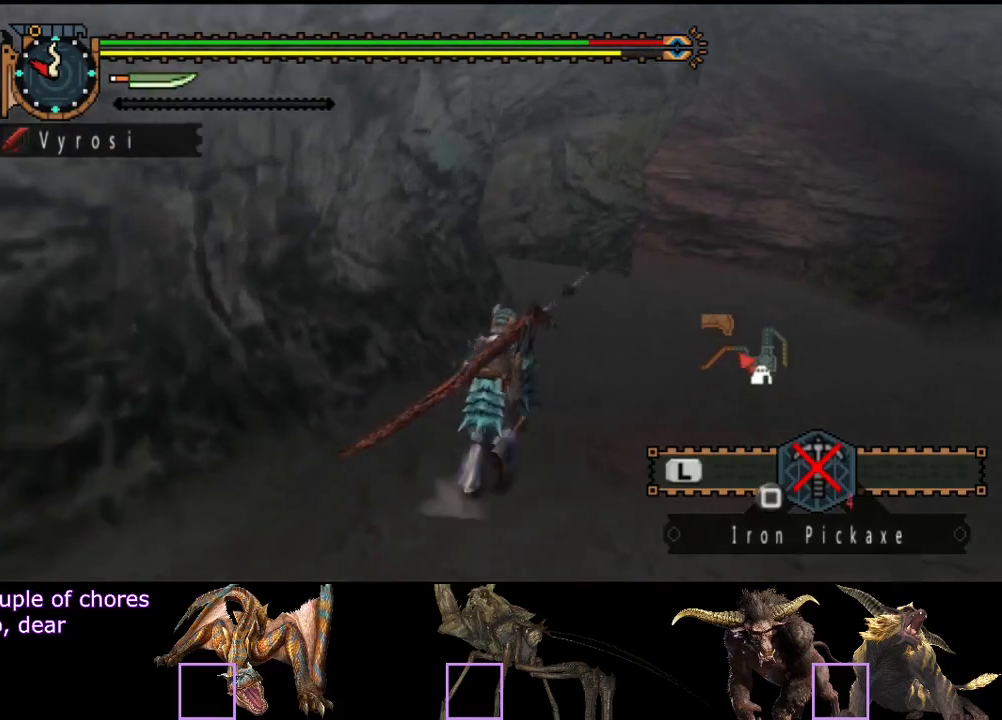
{"buttons": [], "left_stick": "up", "right_stick": "center", "events": []}
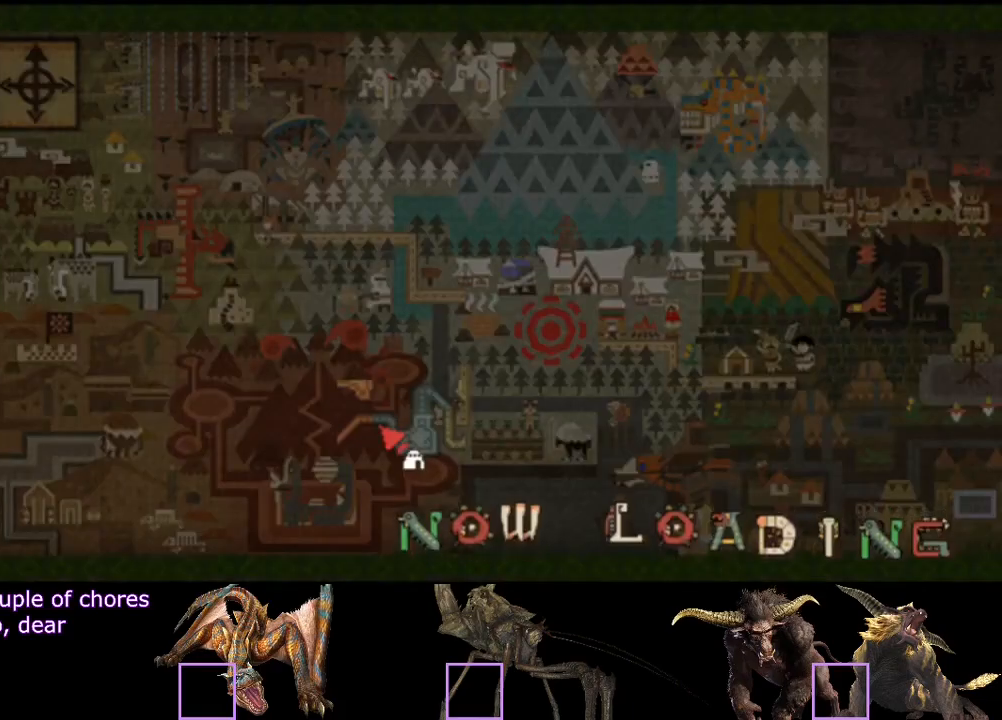
{"buttons": [], "left_stick": "up", "right_stick": "left", "events": [[417, "right_stick", "left"]]}
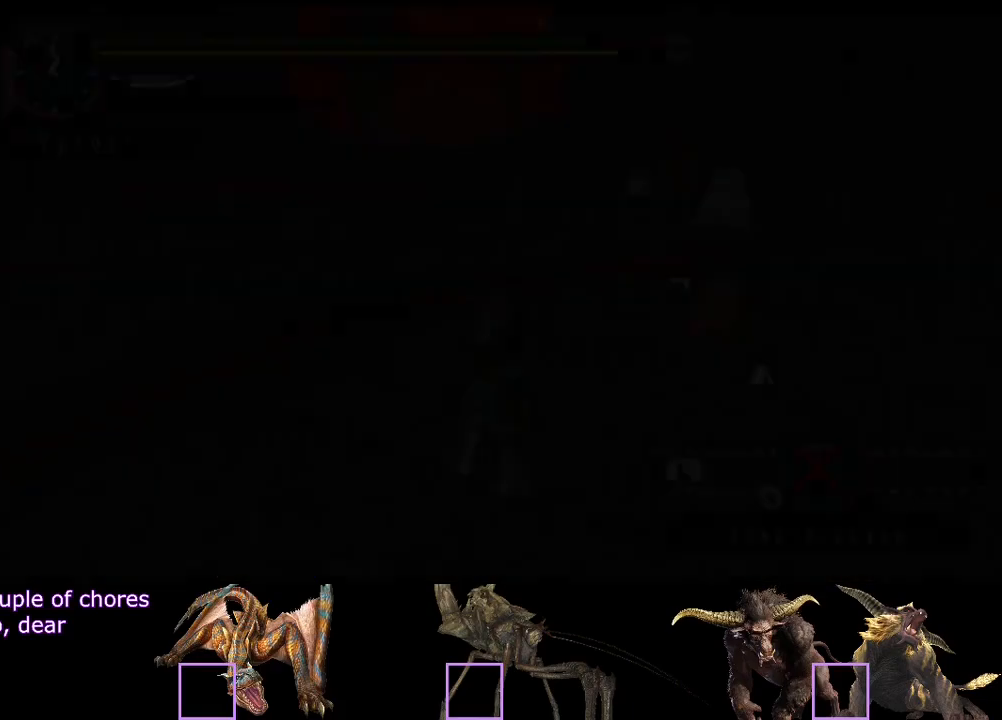
{"buttons": [], "left_stick": "up", "right_stick": "center", "events": [[317, "right_stick", "center"]]}
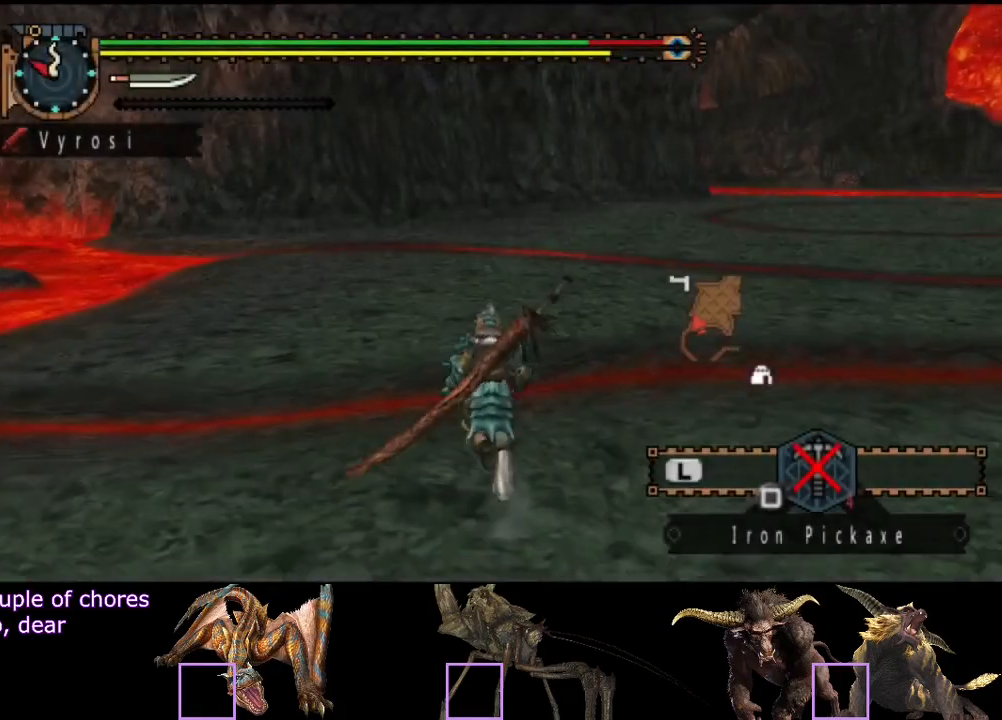
{"buttons": [], "left_stick": "up", "right_stick": "center", "events": []}
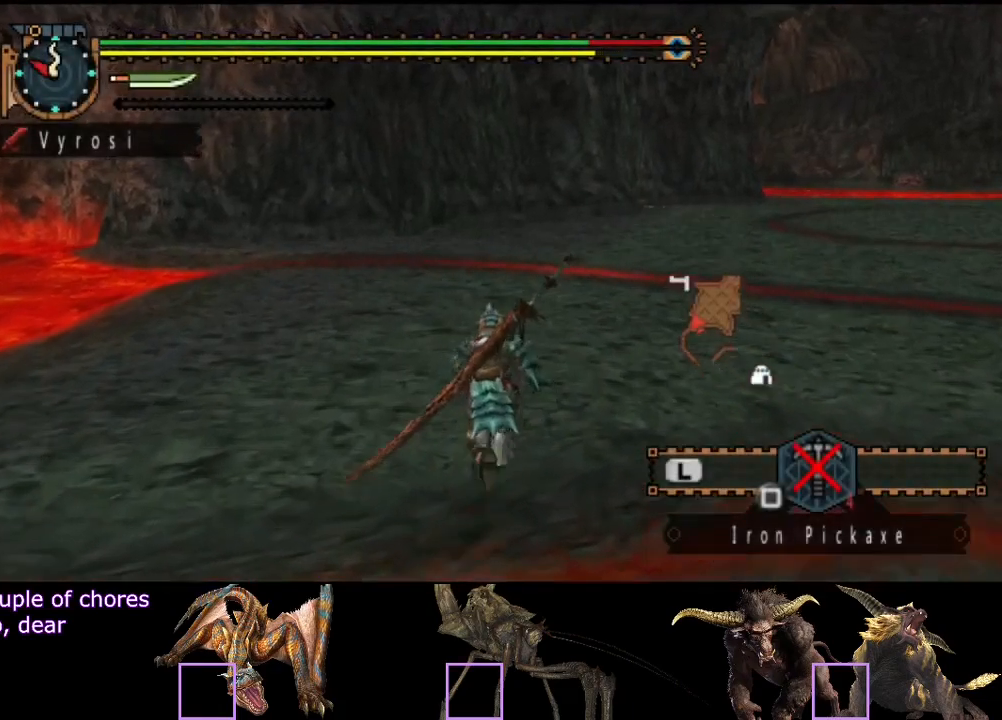
{"buttons": [], "left_stick": "up", "right_stick": "center", "events": [[100, "right_stick", "down-right"], [200, "right_stick", "center"]]}
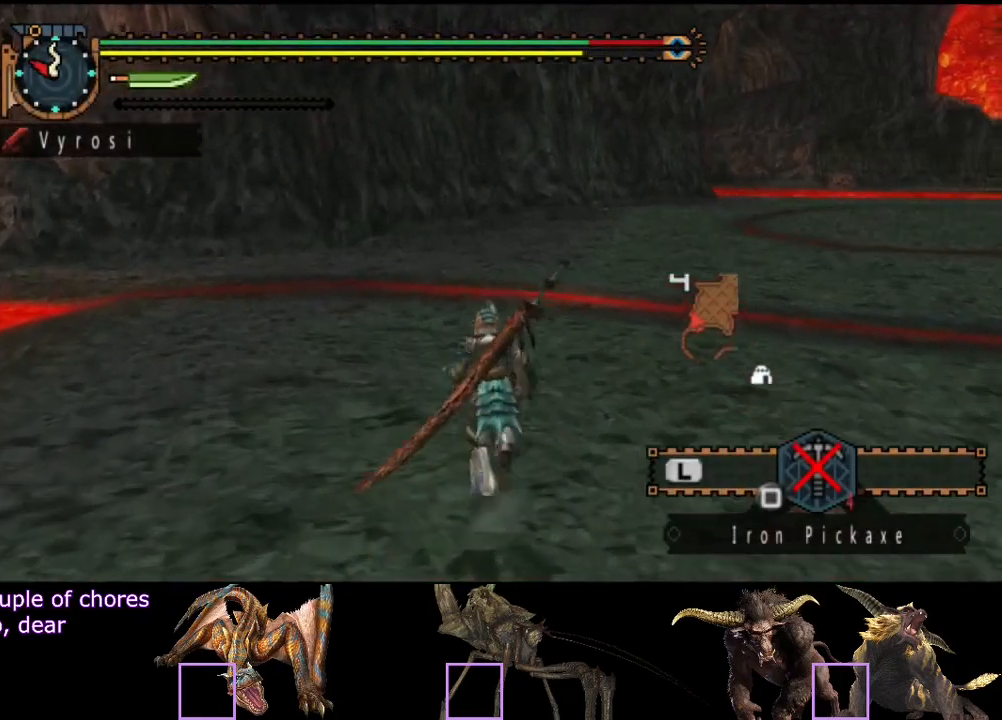
{"buttons": [], "left_stick": "up", "right_stick": "center", "events": []}
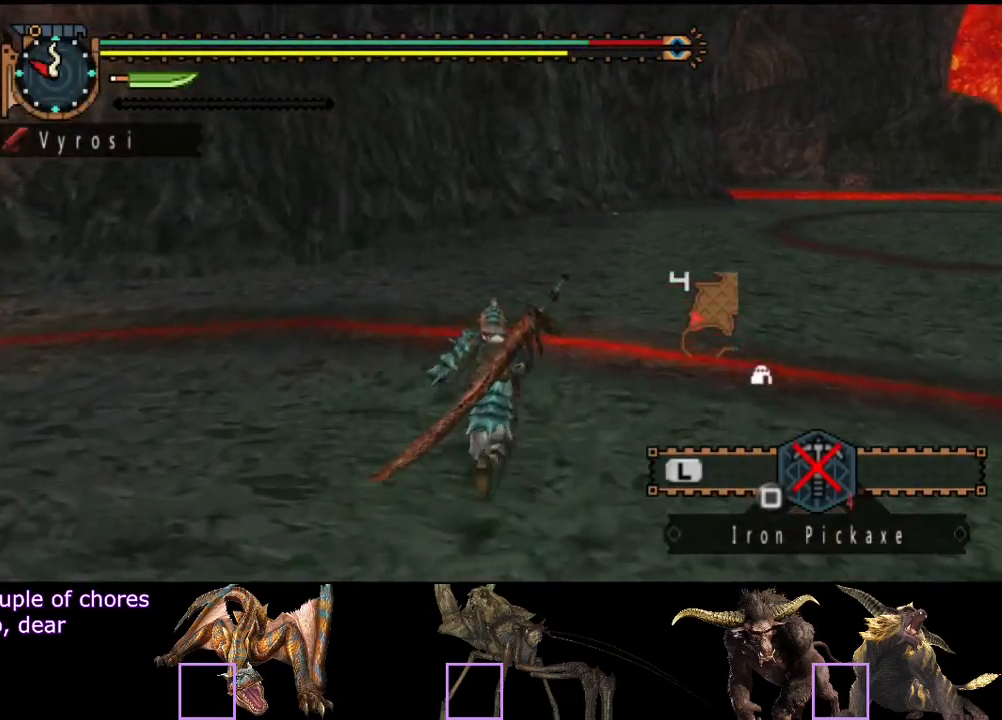
{"buttons": [], "left_stick": "up", "right_stick": "center", "events": []}
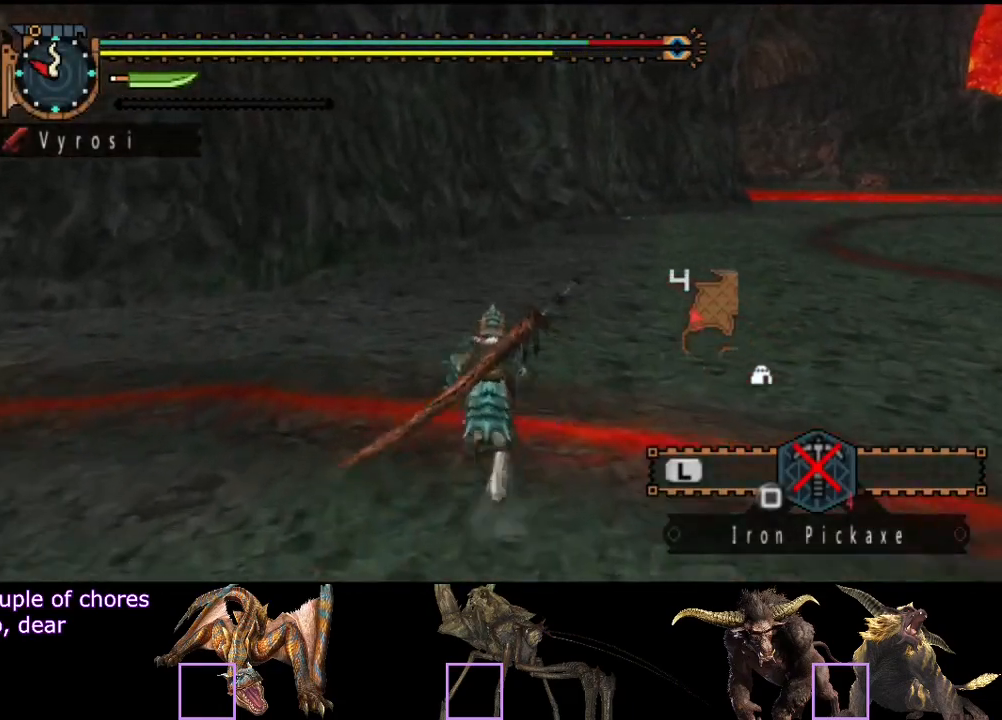
{"buttons": [], "left_stick": "up", "right_stick": "center", "events": [[183, "right_stick", "right"], [317, "right_stick", "center"]]}
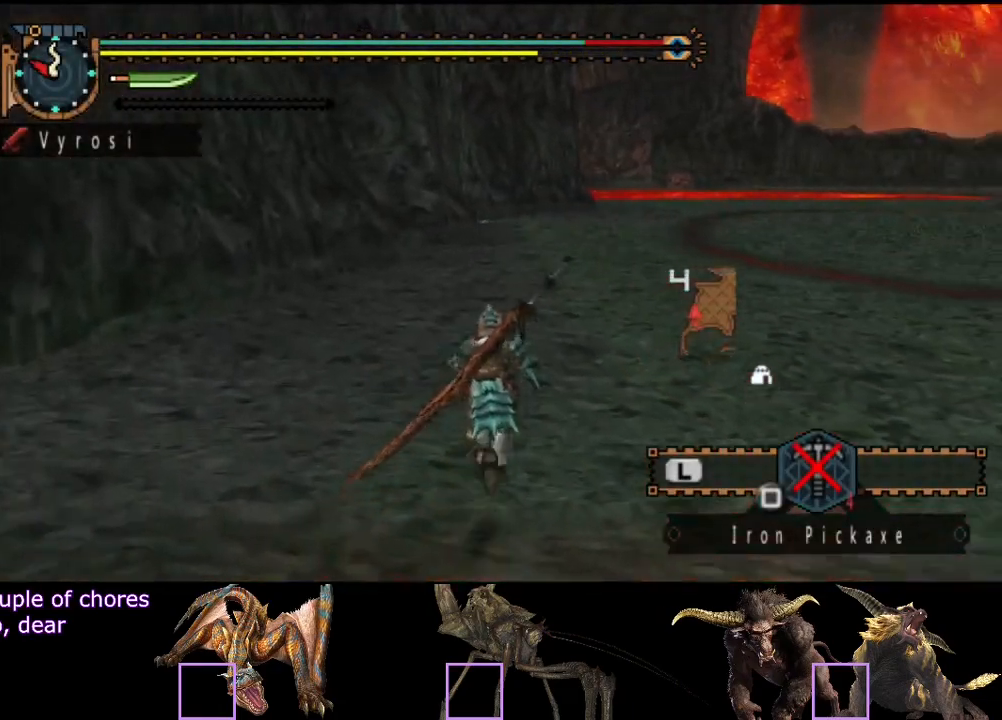
{"buttons": [], "left_stick": "up", "right_stick": "left", "events": [[433, "right_stick", "left"]]}
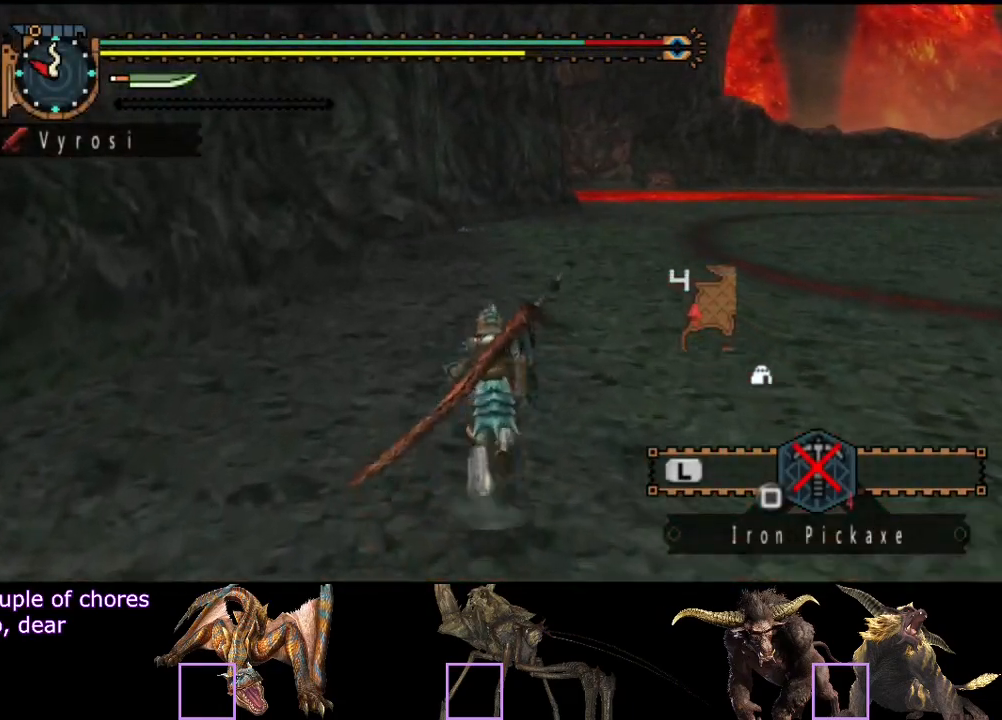
{"buttons": [], "left_stick": "up", "right_stick": "center", "events": [[67, "right_stick", "center"]]}
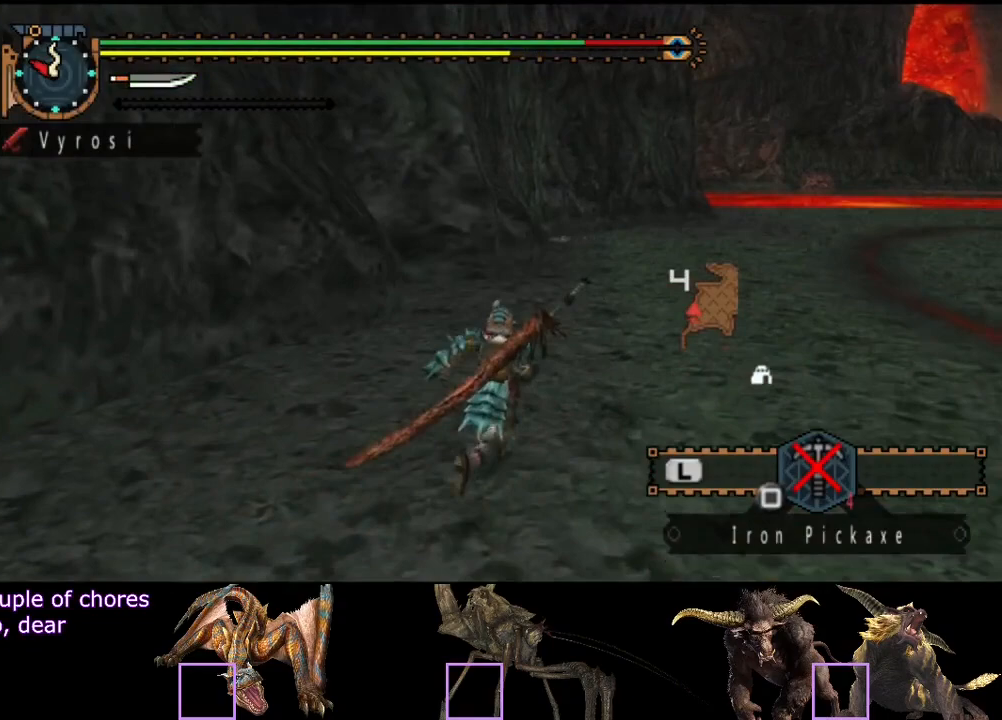
{"buttons": [], "left_stick": "up", "right_stick": "center", "events": []}
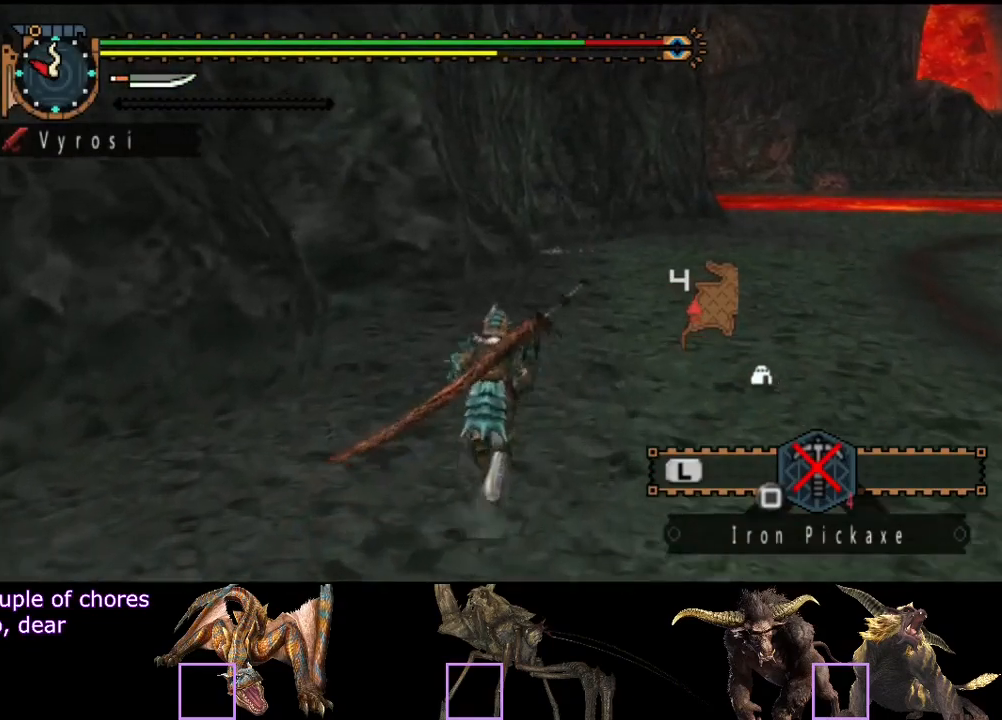
{"buttons": [], "left_stick": "up", "right_stick": "center", "events": []}
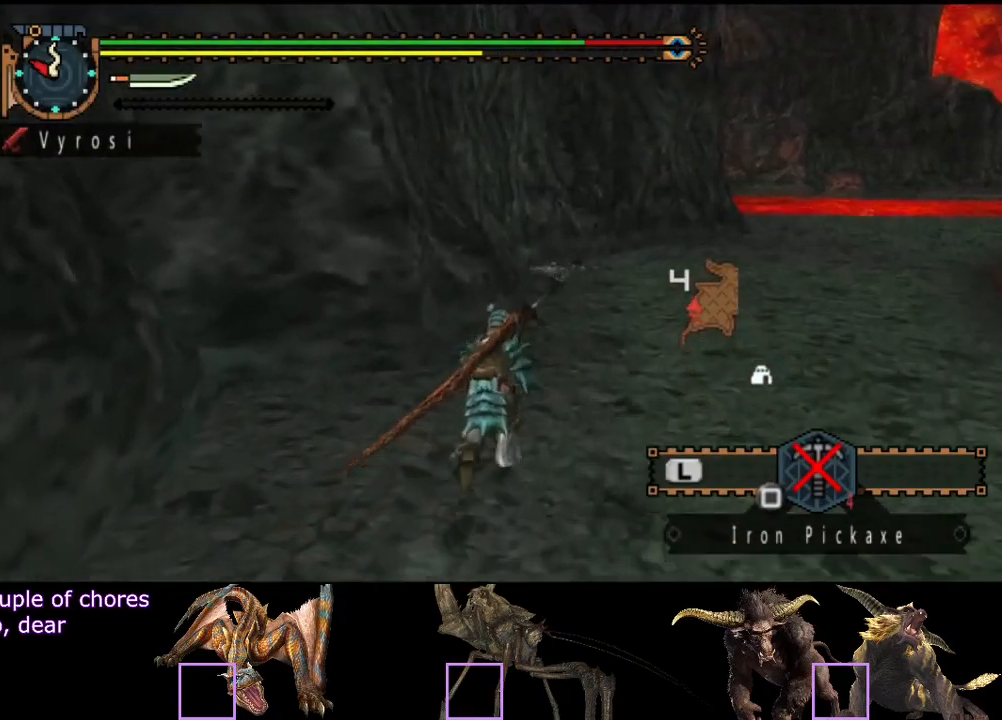
{"buttons": [], "left_stick": "up", "right_stick": "center", "events": []}
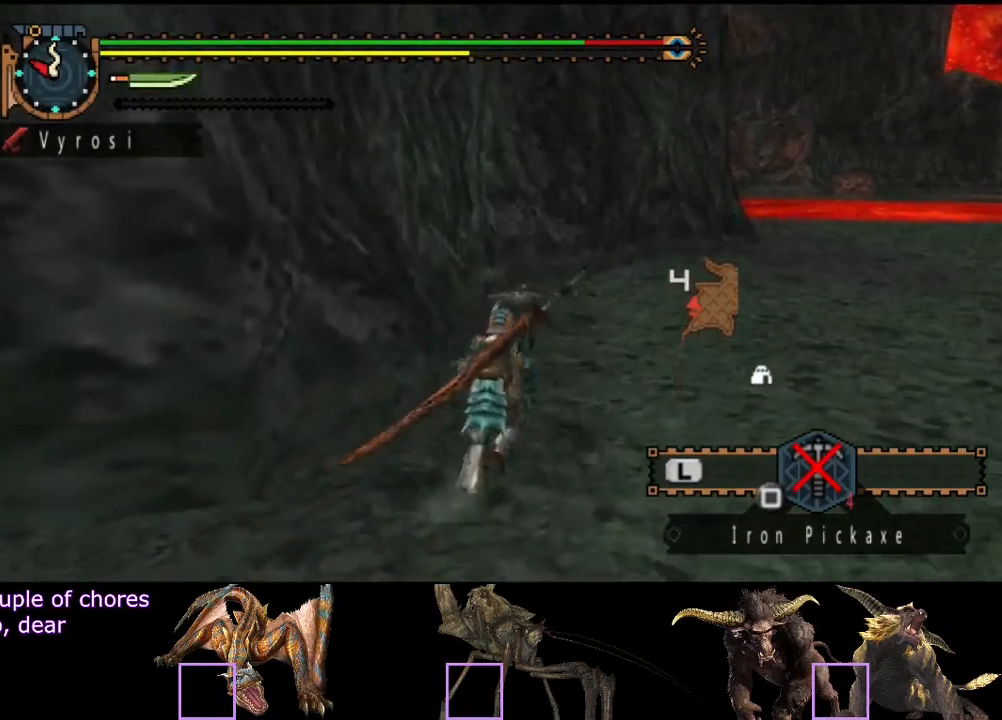
{"buttons": [], "left_stick": "up", "right_stick": "center", "events": [[367, "right_stick", "right"], [467, "right_stick", "center"]]}
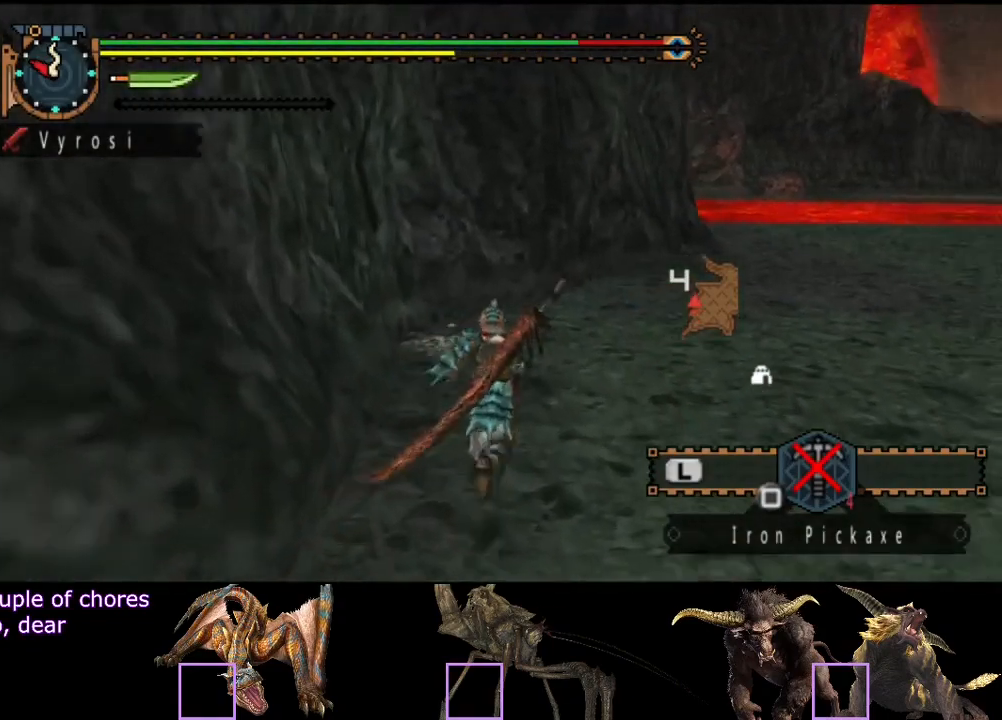
{"buttons": [], "left_stick": "up", "right_stick": "center", "events": [[383, "SQUARE", "down"], [450, "SQUARE", "up"]]}
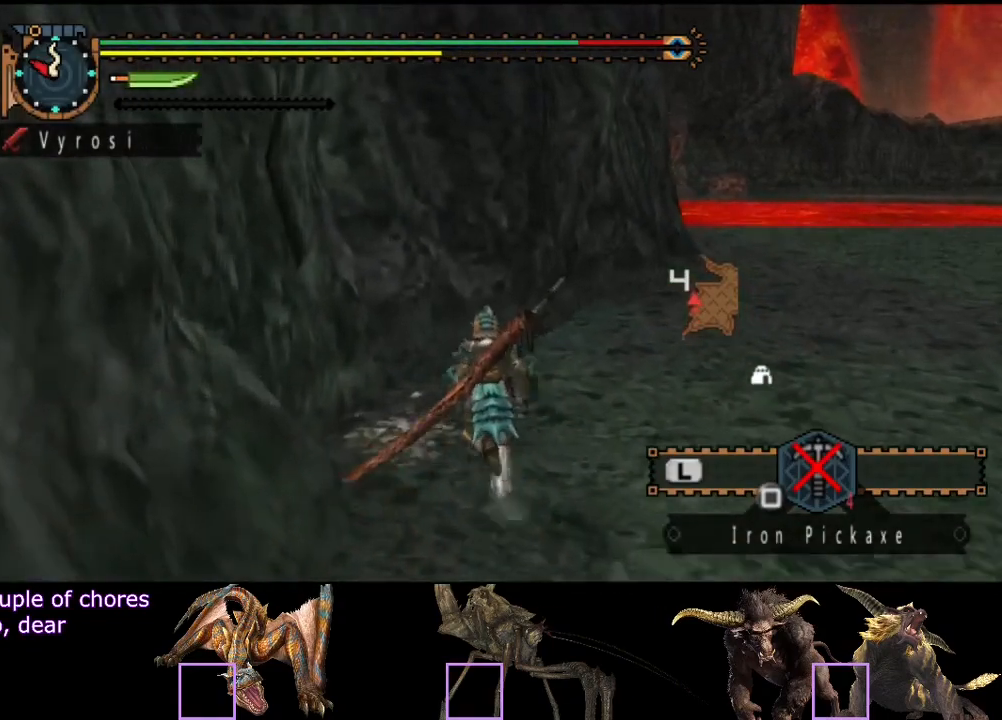
{"buttons": [], "left_stick": "center", "right_stick": "center", "events": [[50, "SQUARE", "down"], [83, "SQUARE", "up"], [183, "SQUARE", "down"], [250, "left_stick", "center"], [383, "SQUARE", "up"]]}
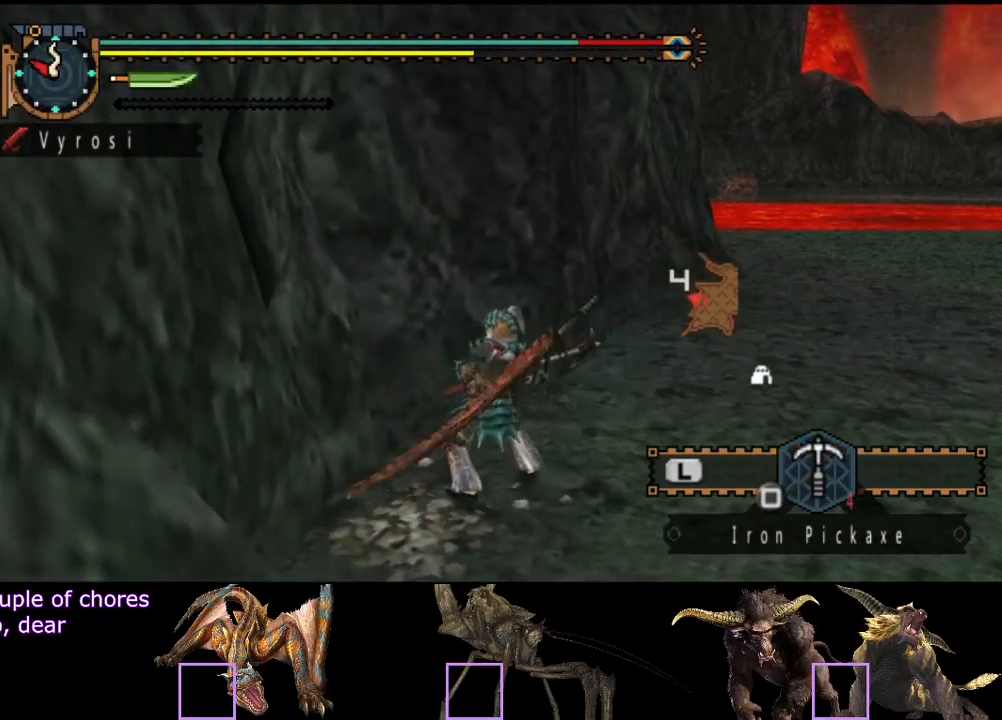
{"buttons": [], "left_stick": "center", "right_stick": "center", "events": [[250, "SQUARE", "down"], [350, "SQUARE", "up"], [417, "SQUARE", "down"], [483, "SQUARE", "up"]]}
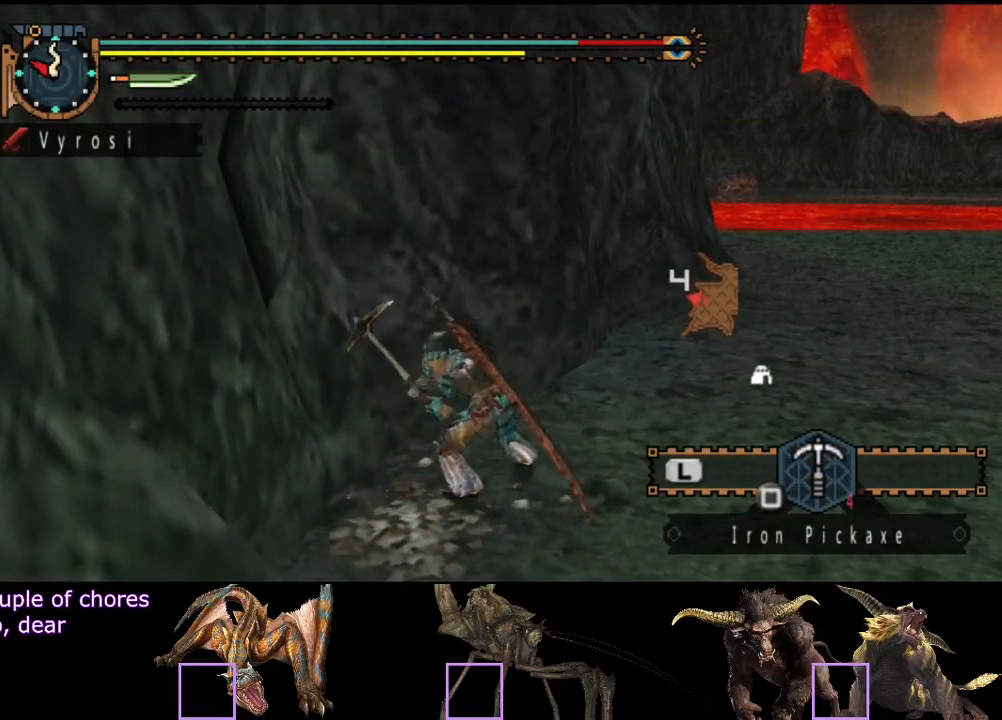
{"buttons": [], "left_stick": "center", "right_stick": "center", "events": [[150, "SQUARE", "down"], [183, "SQUARE", "up"], [200, "SQUARE", "down"], [500, "SQUARE", "up"]]}
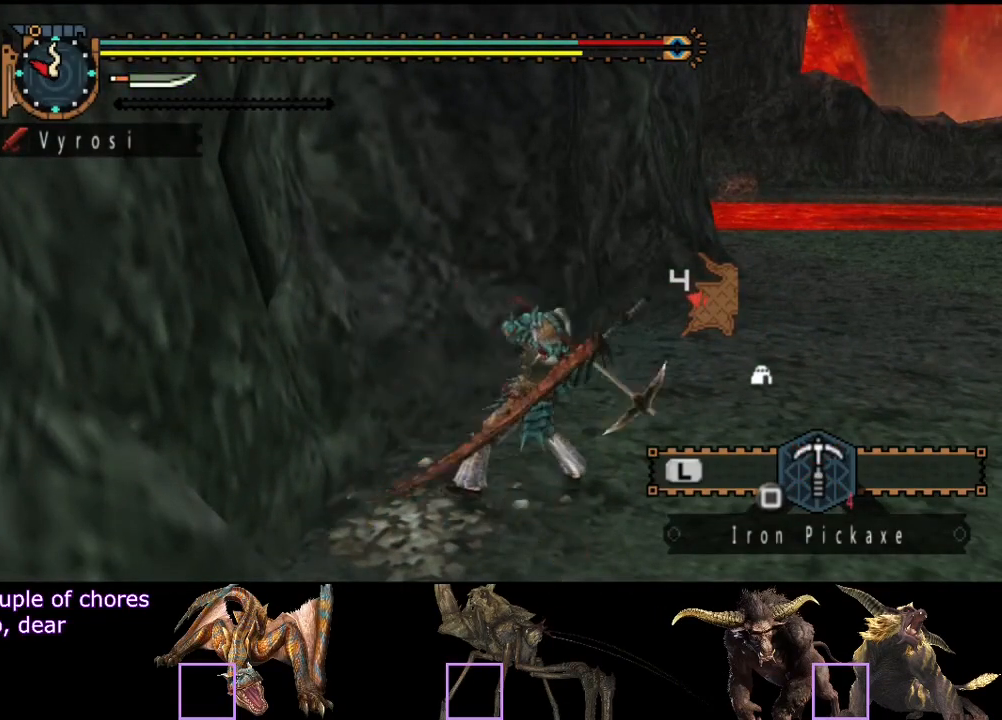
{"buttons": ["SQUARE"], "left_stick": "center", "right_stick": "center", "events": [[67, "SQUARE", "down"], [133, "SQUARE", "up"], [267, "SQUARE", "down"], [333, "SQUARE", "up"], [367, "SQUARE", "down"], [433, "SQUARE", "up"], [500, "SQUARE", "down"]]}
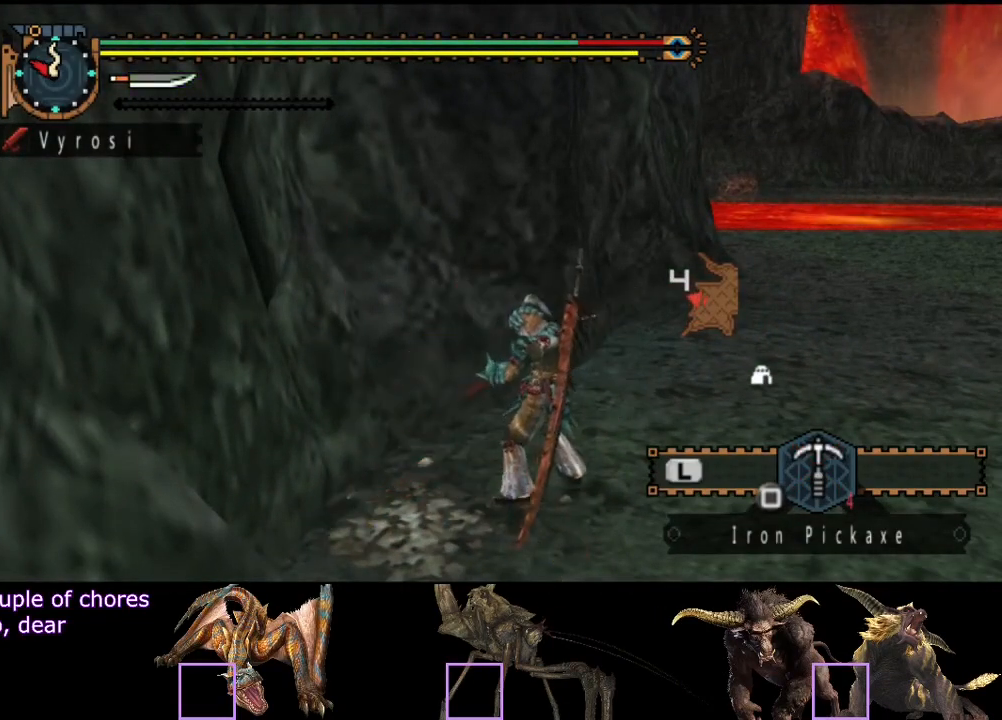
{"buttons": [], "left_stick": "center", "right_stick": "center", "events": [[133, "SQUARE", "up"], [167, "SQUARE", "down"], [233, "SQUARE", "up"], [300, "SQUARE", "down"], [367, "SQUARE", "up"], [433, "SQUARE", "down"], [467, "SQUARE", "up"]]}
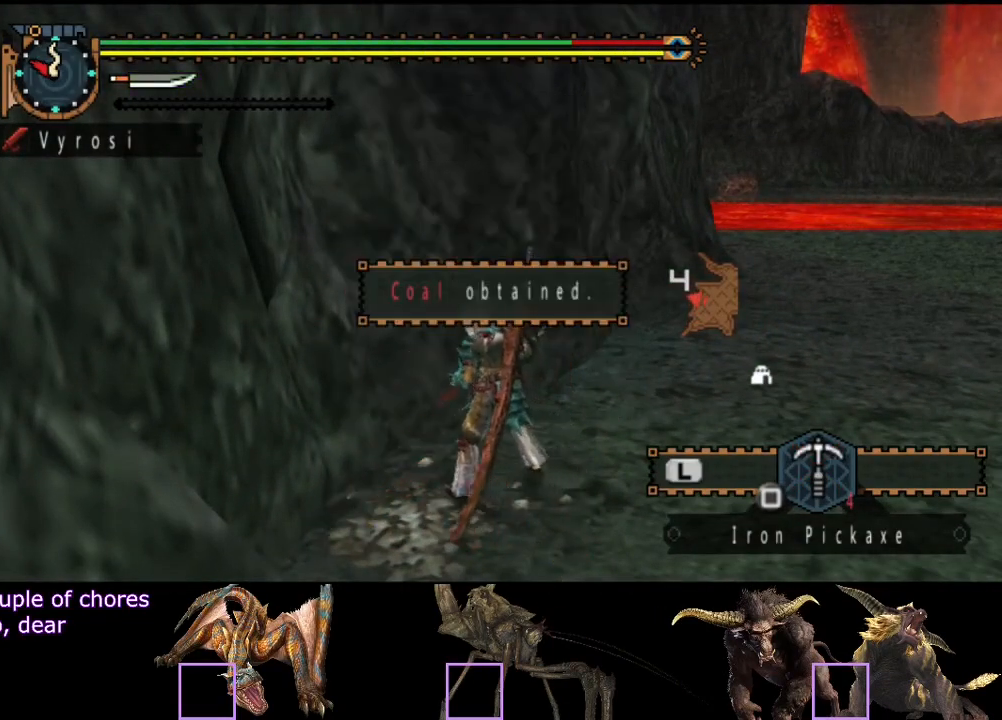
{"buttons": [], "left_stick": "center", "right_stick": "center", "events": [[33, "SQUARE", "down"], [100, "SQUARE", "up"], [167, "SQUARE", "down"], [233, "SQUARE", "up"], [333, "SQUARE", "down"], [433, "SQUARE", "up"]]}
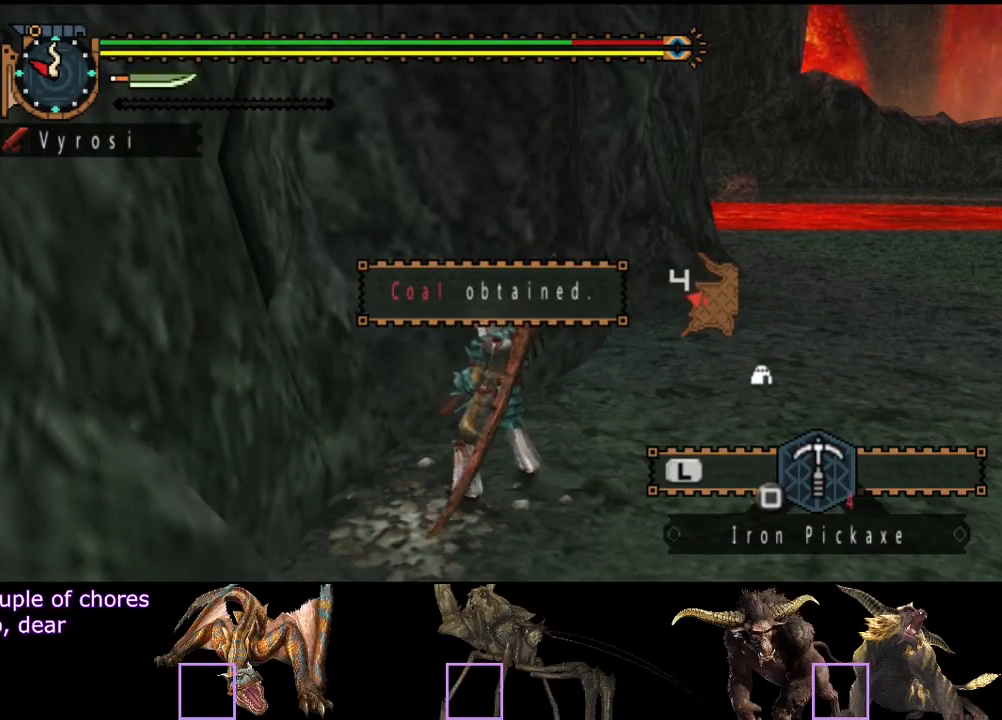
{"buttons": ["SQUARE"], "left_stick": "center", "right_stick": "center", "events": [[500, "SQUARE", "down"]]}
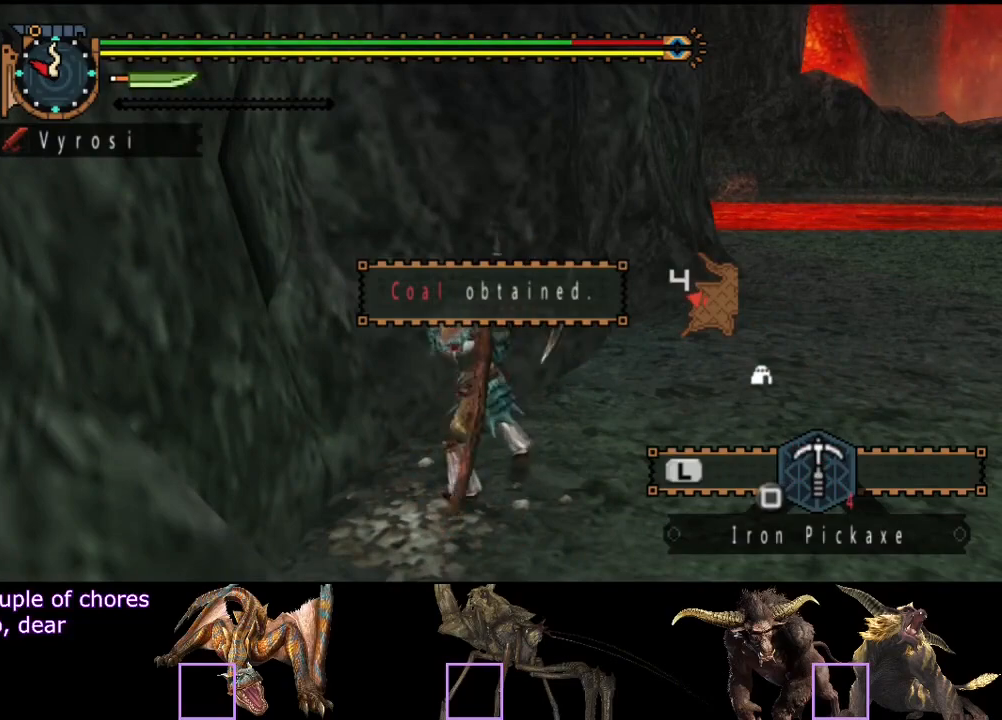
{"buttons": [], "left_stick": "center", "right_stick": "center", "events": [[83, "SQUARE", "up"], [183, "SQUARE", "down"], [250, "SQUARE", "up"], [350, "SQUARE", "down"], [450, "SQUARE", "up"]]}
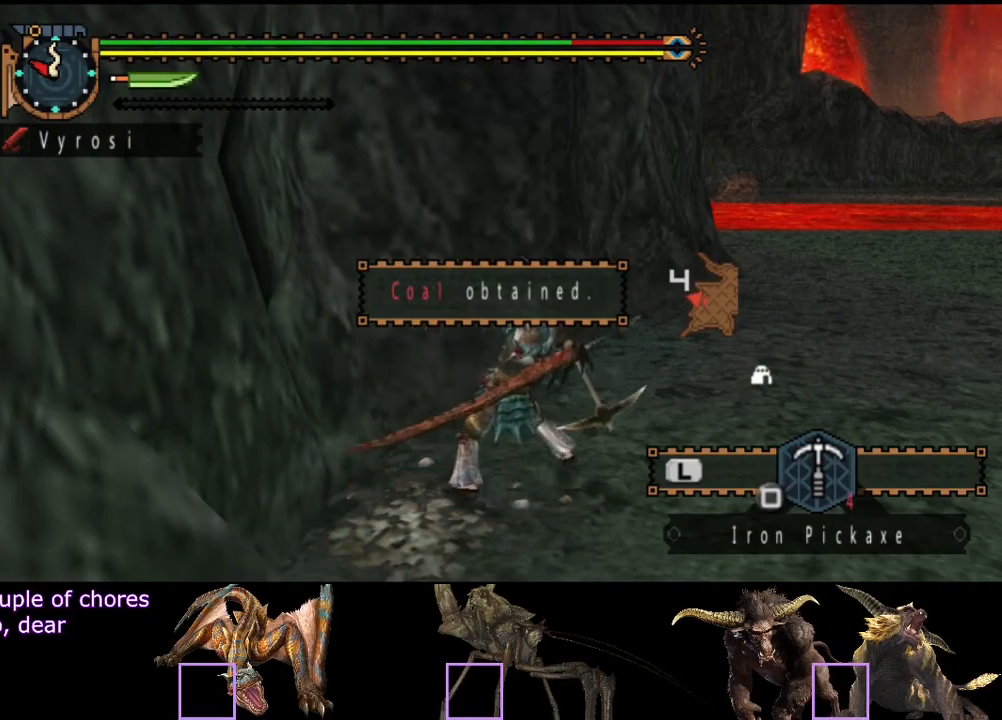
{"buttons": [], "left_stick": "center", "right_stick": "center", "events": [[50, "SQUARE", "down"], [117, "SQUARE", "up"], [217, "SQUARE", "down"], [317, "SQUARE", "up"], [383, "SQUARE", "down"], [483, "SQUARE", "up"]]}
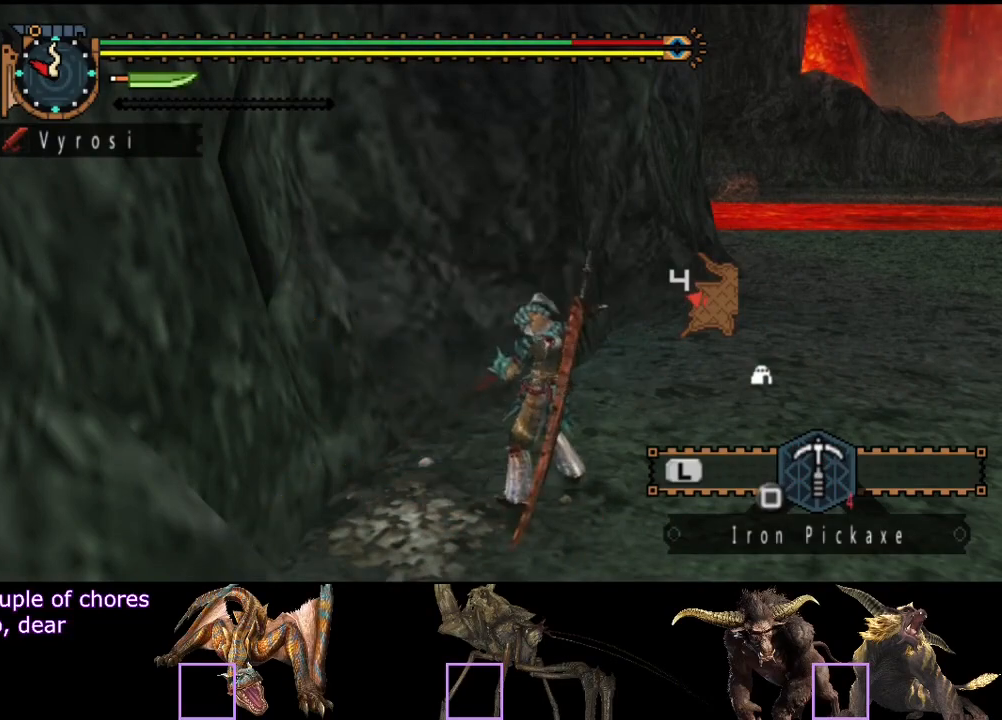
{"buttons": [], "left_stick": "center", "right_stick": "center", "events": [[83, "SQUARE", "down"], [150, "SQUARE", "up"], [250, "SQUARE", "down"], [450, "SQUARE", "up"]]}
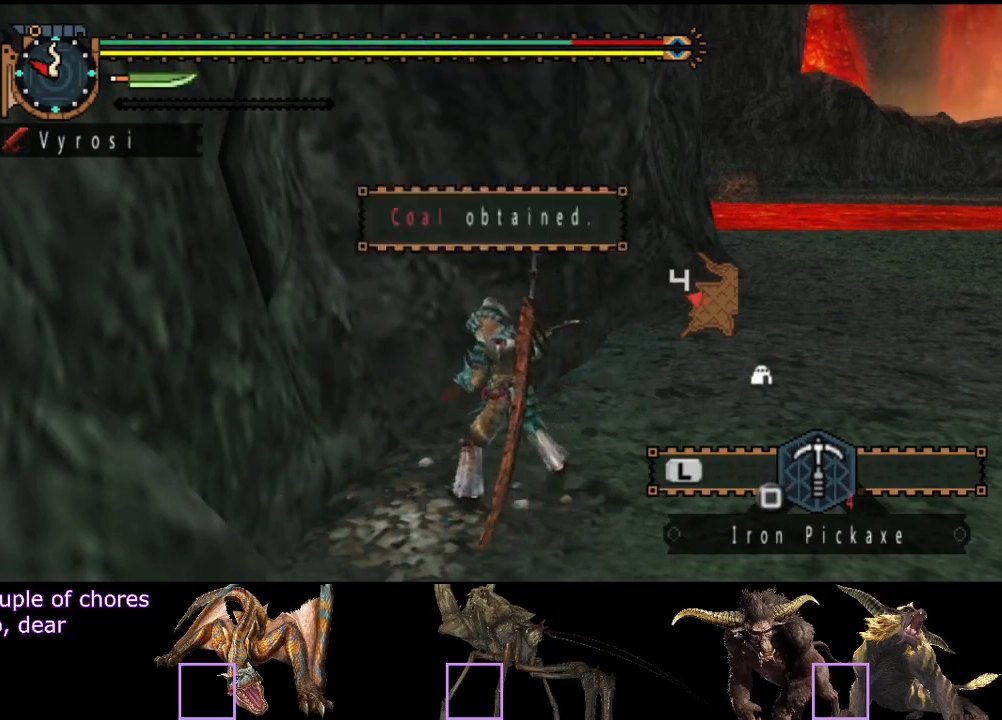
{"buttons": [], "left_stick": "center", "right_stick": "center", "events": [[17, "SQUARE", "down"], [150, "SQUARE", "up"], [200, "SQUARE", "down"], [400, "SQUARE", "up"], [433, "SQUARE", "down"], [500, "SQUARE", "up"]]}
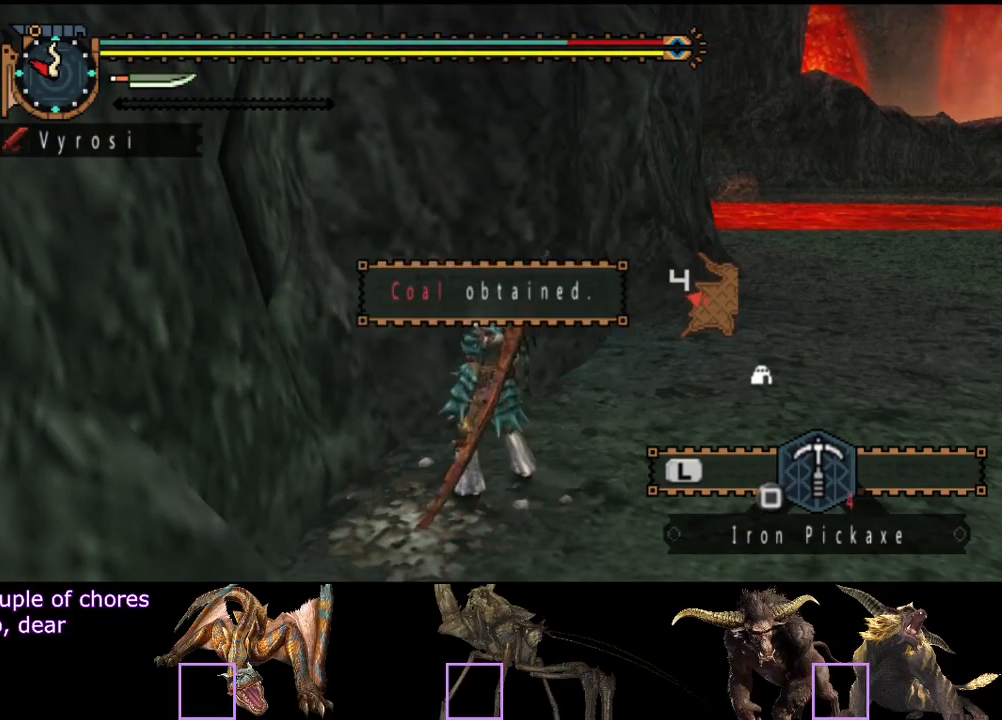
{"buttons": [], "left_stick": "center", "right_stick": "center", "events": [[33, "SQUARE", "down"], [100, "SQUARE", "up"], [167, "SQUARE", "down"], [233, "SQUARE", "up"]]}
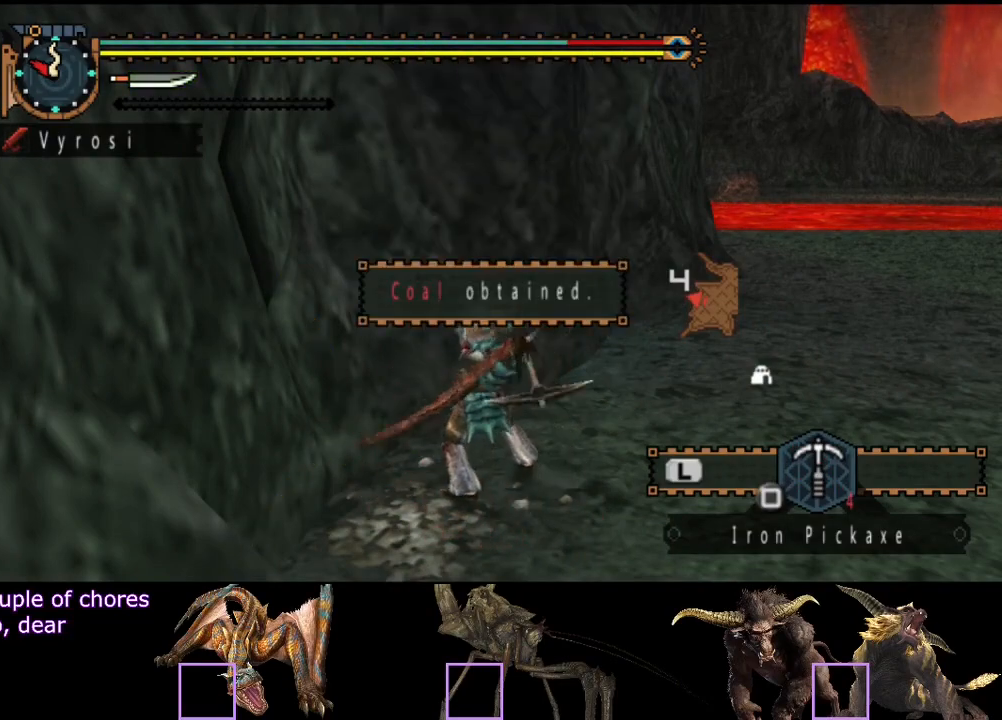
{"buttons": [], "left_stick": "center", "right_stick": "center", "events": [[133, "START", "down"], [233, "START", "up"], [400, "DPAD_RIGHT", "down"], [500, "DPAD_RIGHT", "up"]]}
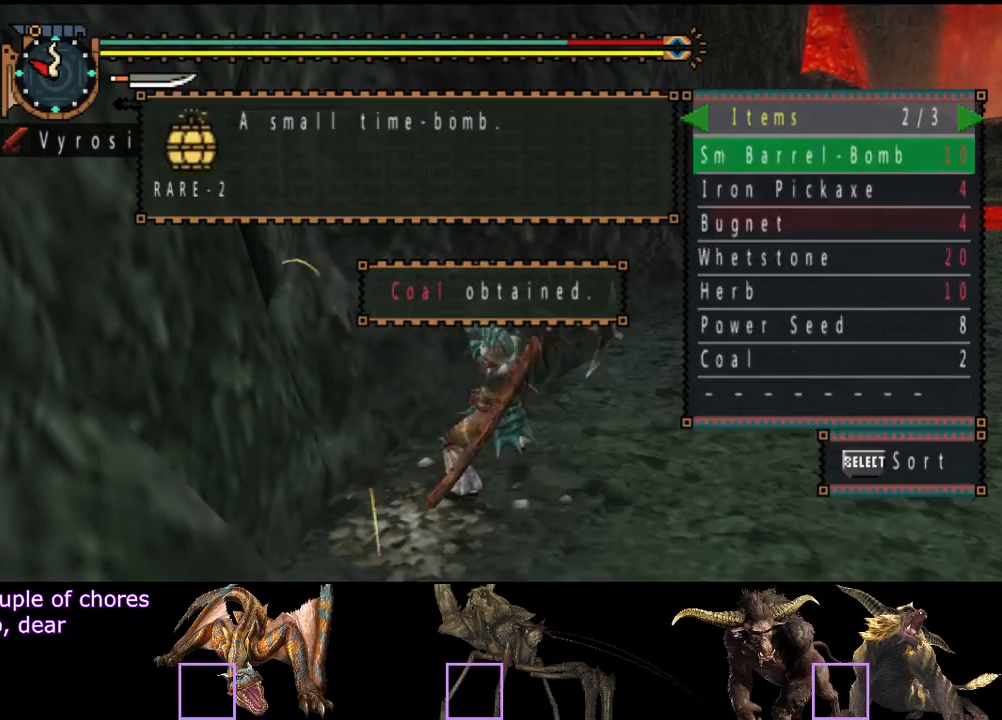
{"buttons": [], "left_stick": "center", "right_stick": "center", "events": [[100, "START", "down"], [267, "START", "up"]]}
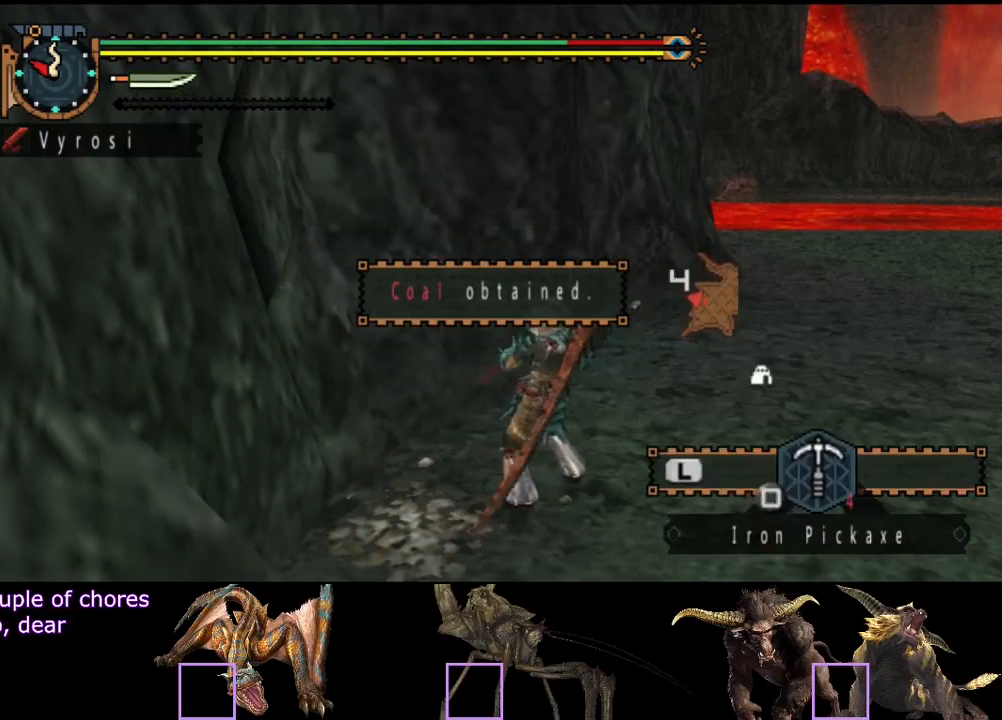
{"buttons": ["SQUARE"], "left_stick": "center", "right_stick": "center", "events": [[217, "SQUARE", "down"], [317, "SQUARE", "up"], [483, "SQUARE", "down"]]}